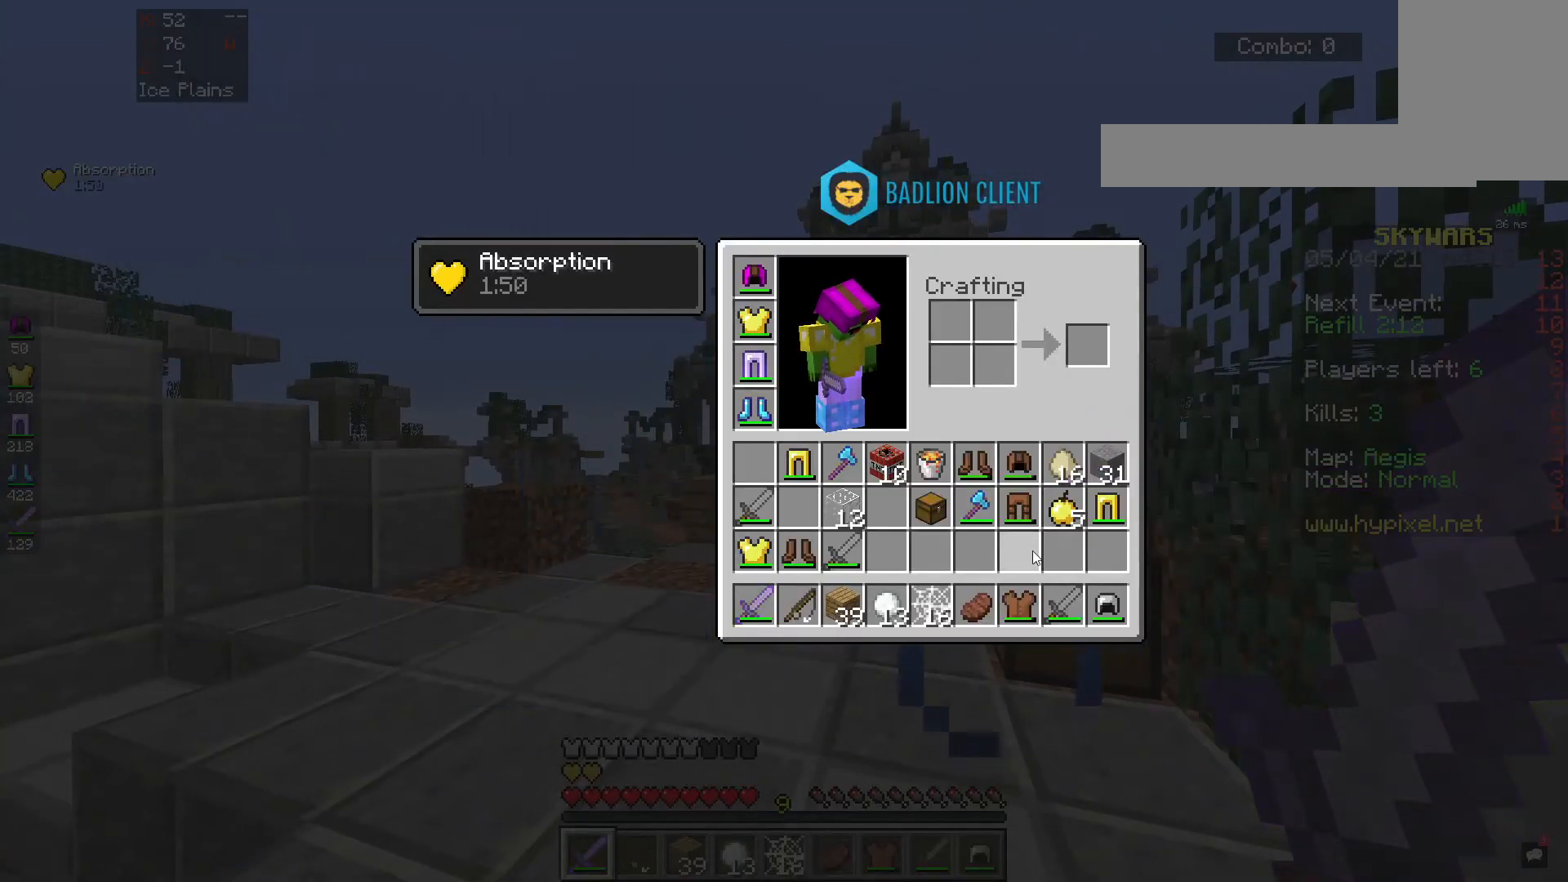
Gameplay with keyboard and mouse; each line is a JSON object with the keys and mouse buttons held at the frame after it. "events" lists presses ("down") and releases ("up") of "a", "d", "s", "space", "w", "mouse_left" and "mouse_right" between this image and that frame as [ms after this image, input, new state], when the widget could be followed in between. "mouse_left", "mouse_right" = the "left", "right" buttons of the "mouse" list. No other keys are recorded. Fast repeated clicks can show as one long hold. Mouse movement is not recorded.
{"keys": [], "mouse": [], "events": []}
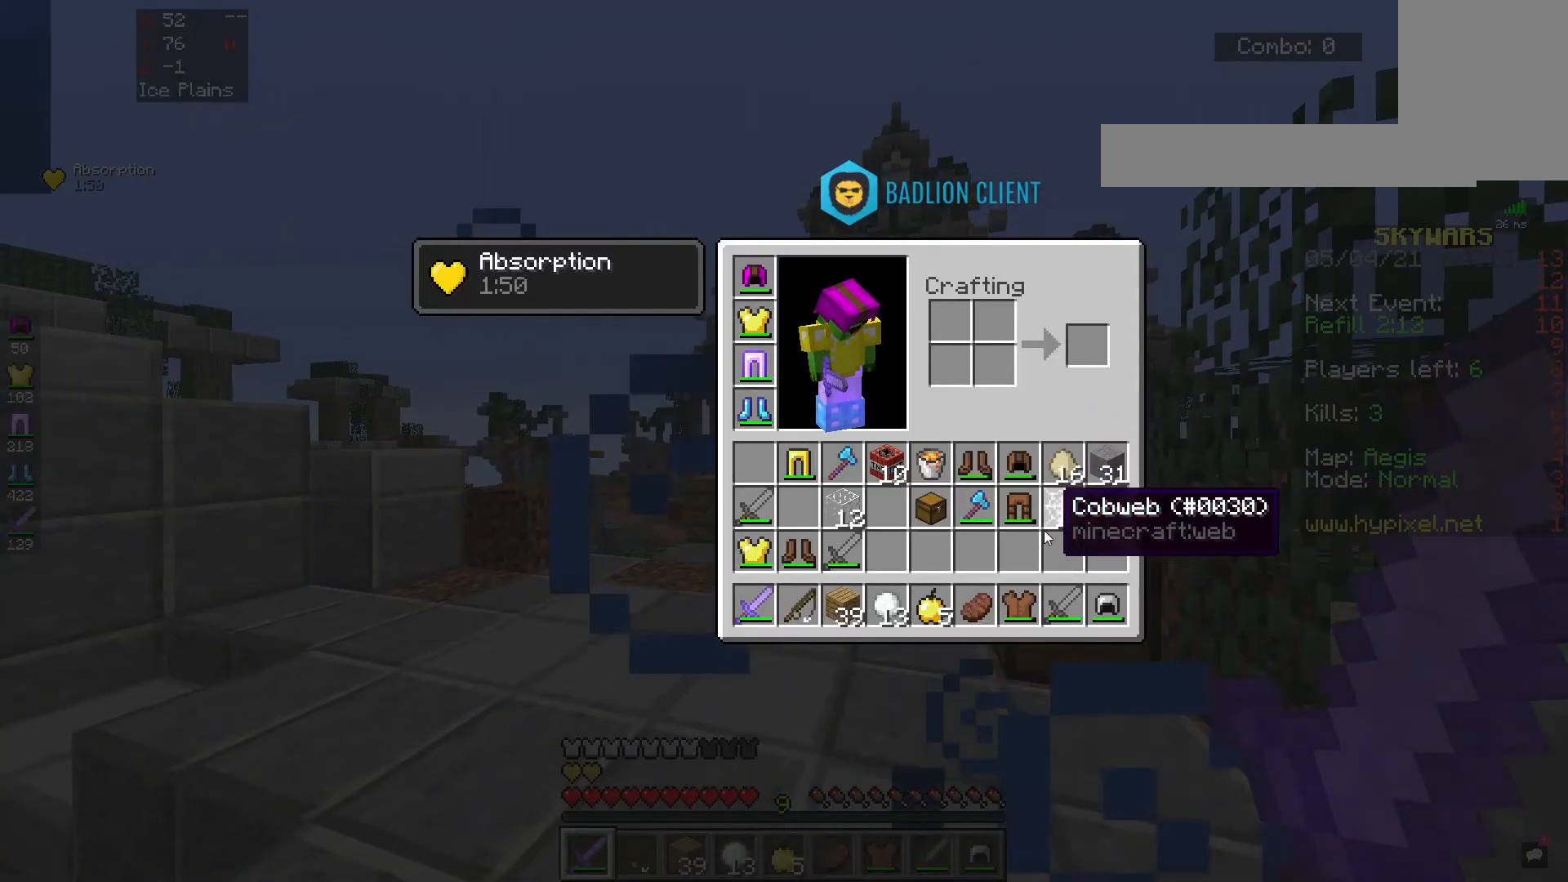
{"keys": [], "mouse": [], "events": []}
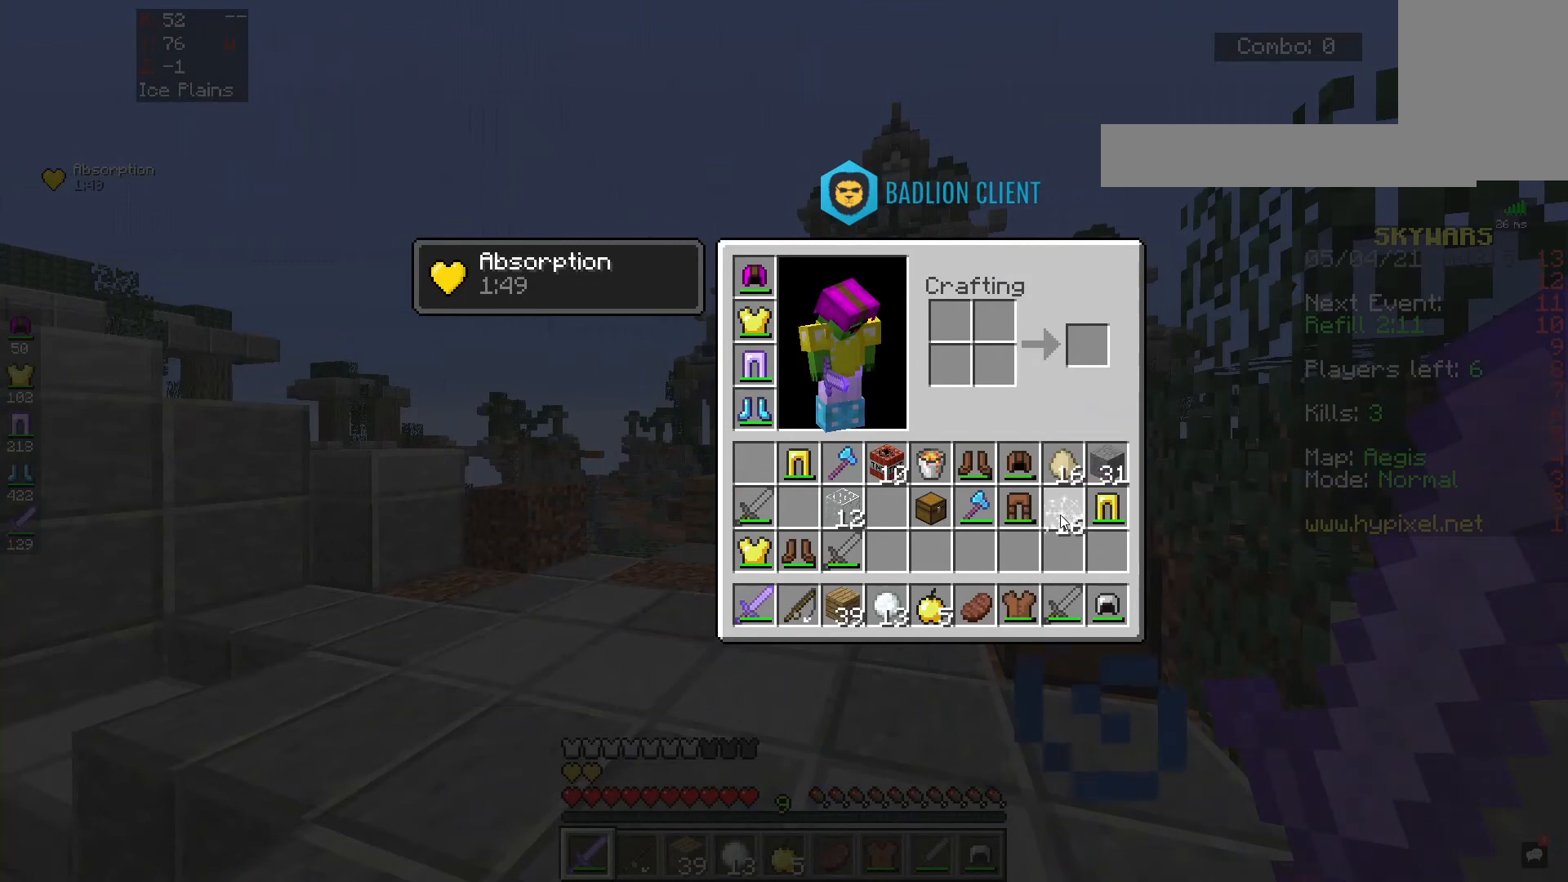
{"keys": [], "mouse": [], "events": []}
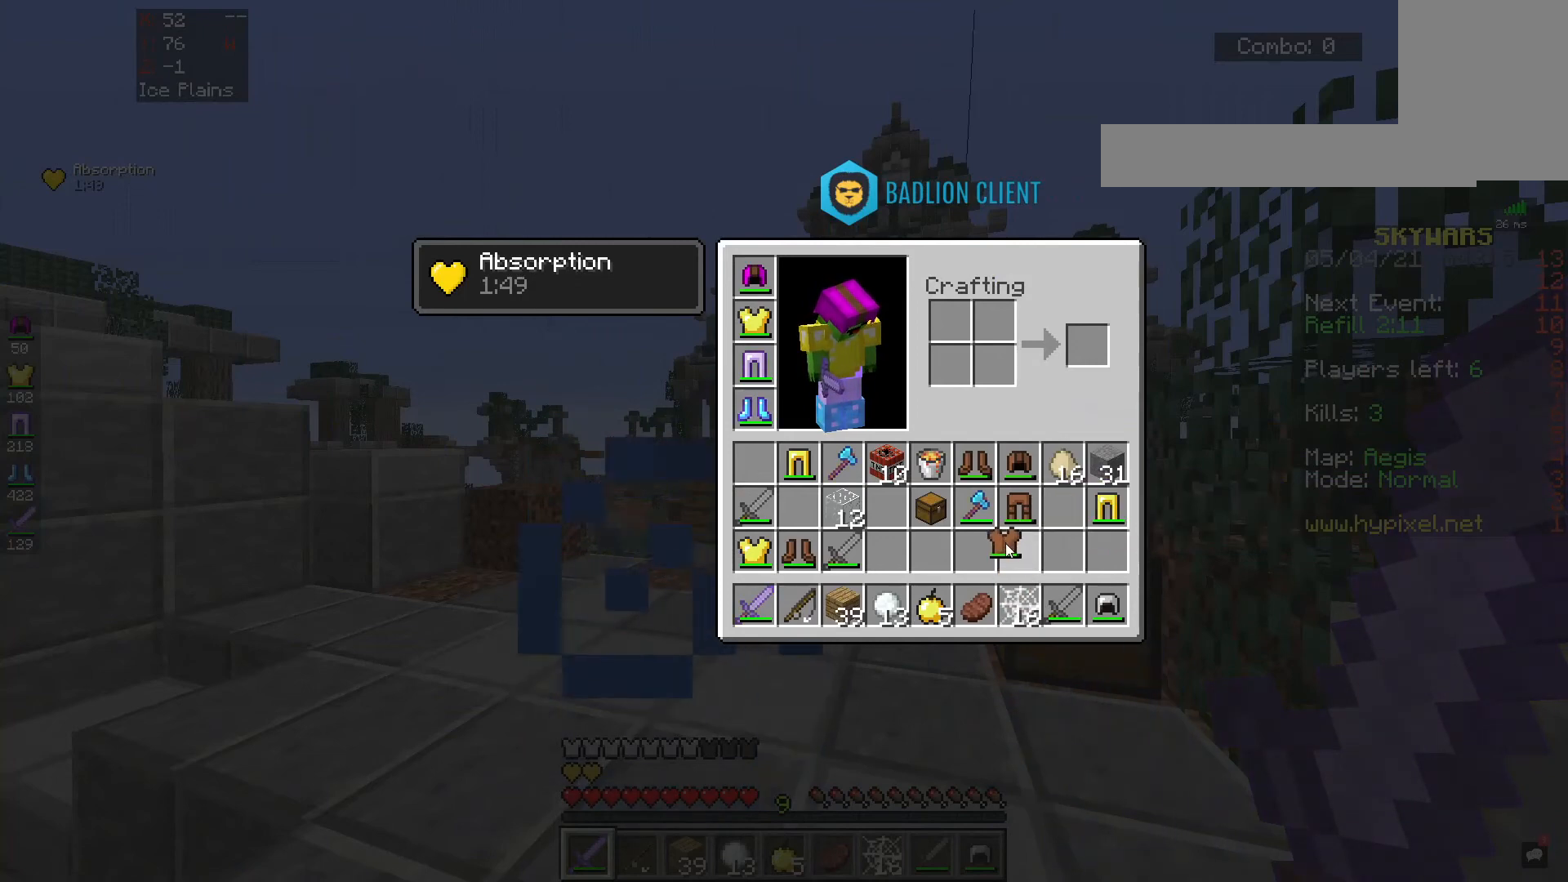
{"keys": [], "mouse": [], "events": []}
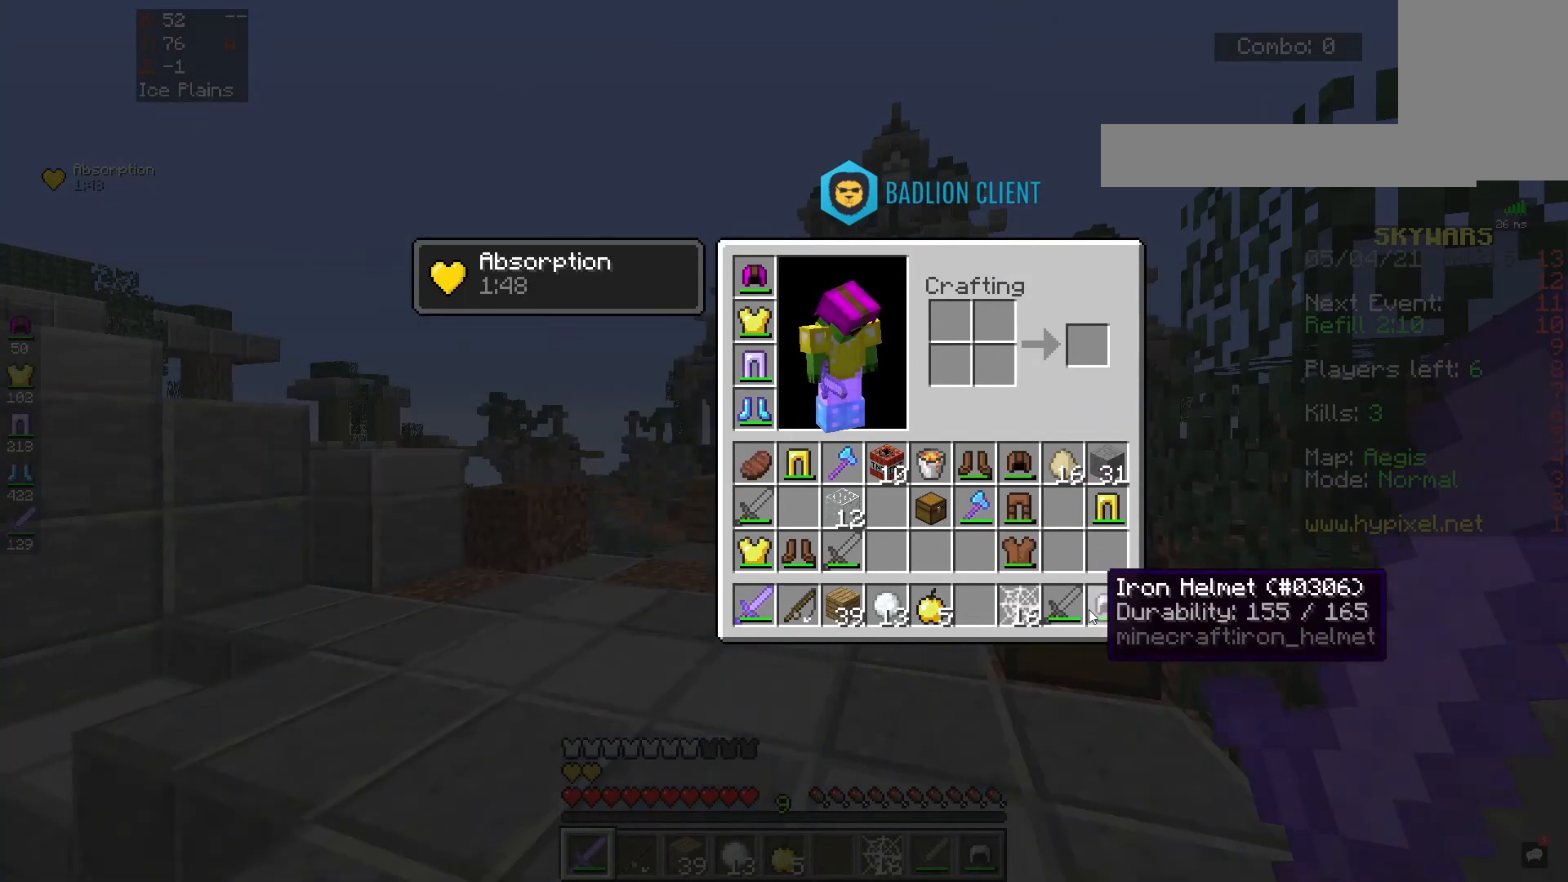
{"keys": [], "mouse": [], "events": []}
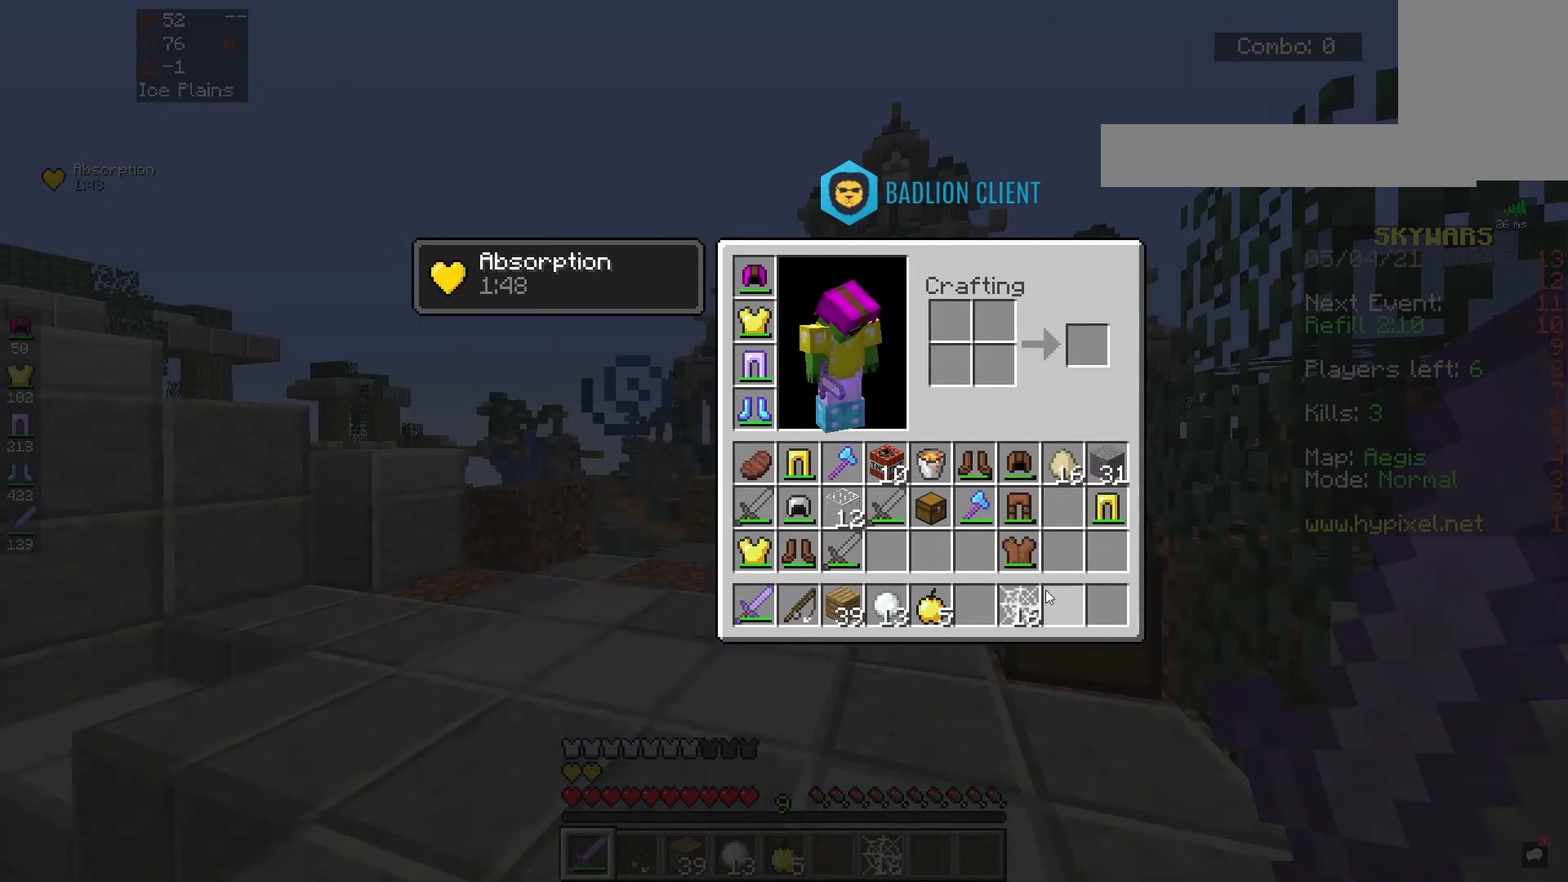
{"keys": [], "mouse": [], "events": []}
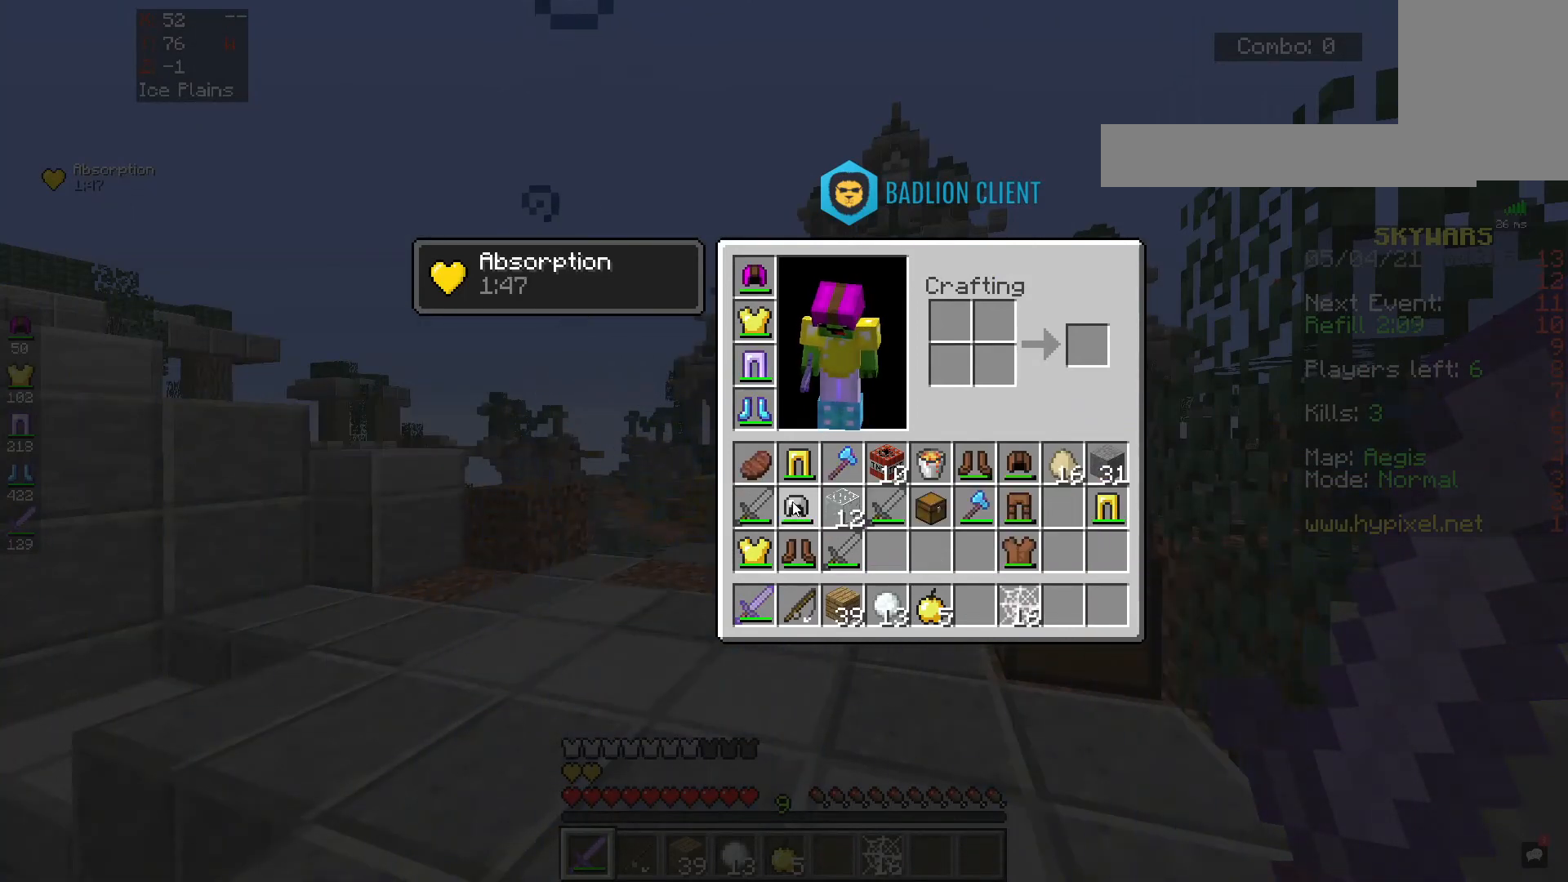
{"keys": [], "mouse": [], "events": []}
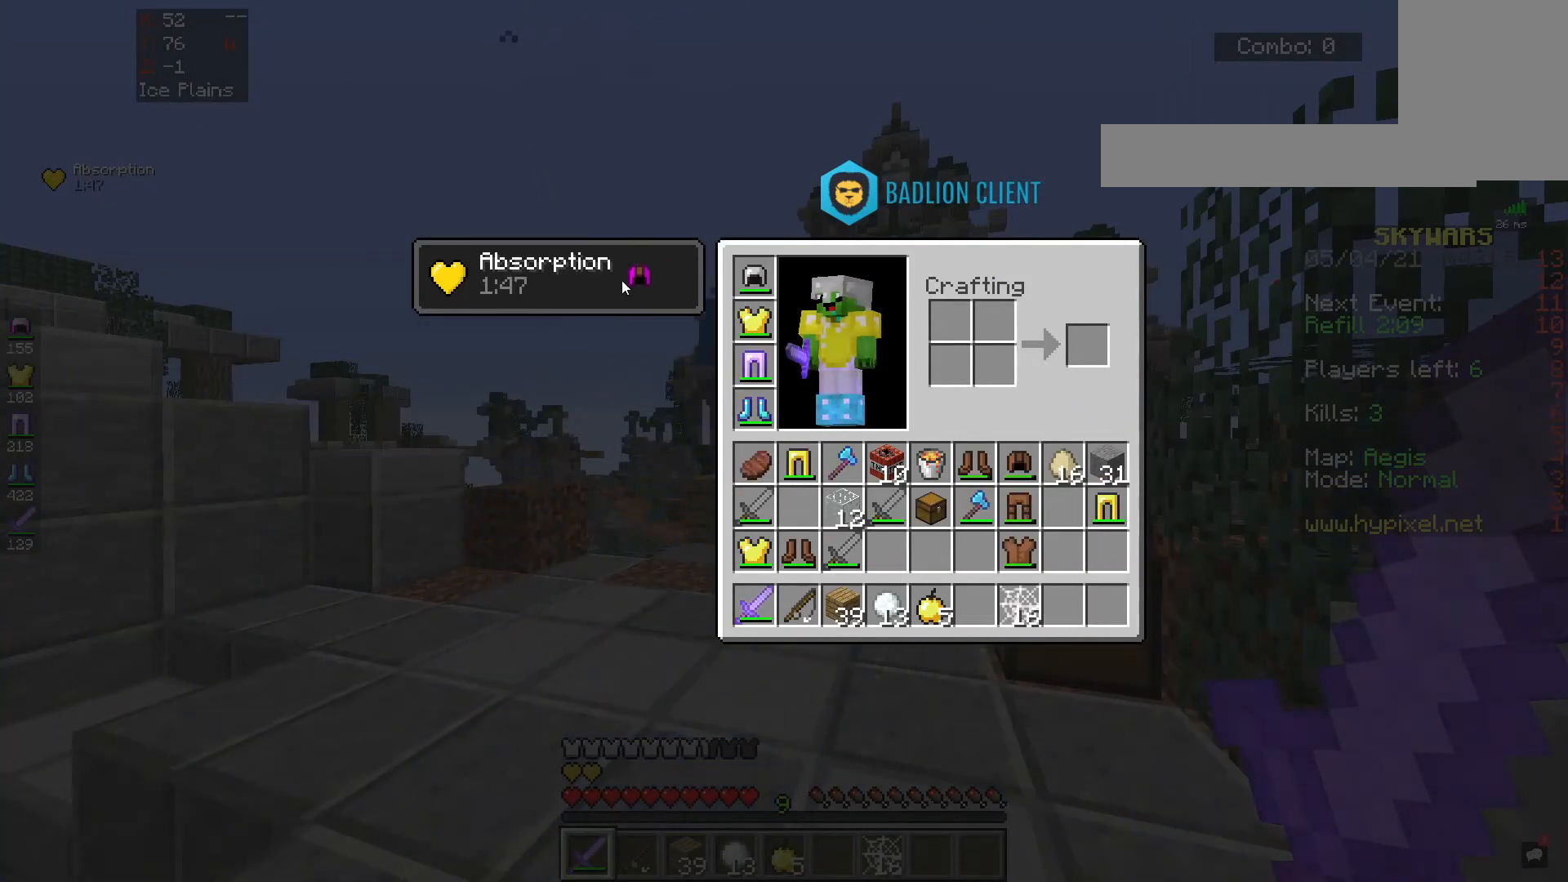
{"keys": ["a"], "mouse": [], "events": [[250, "a", "down"]]}
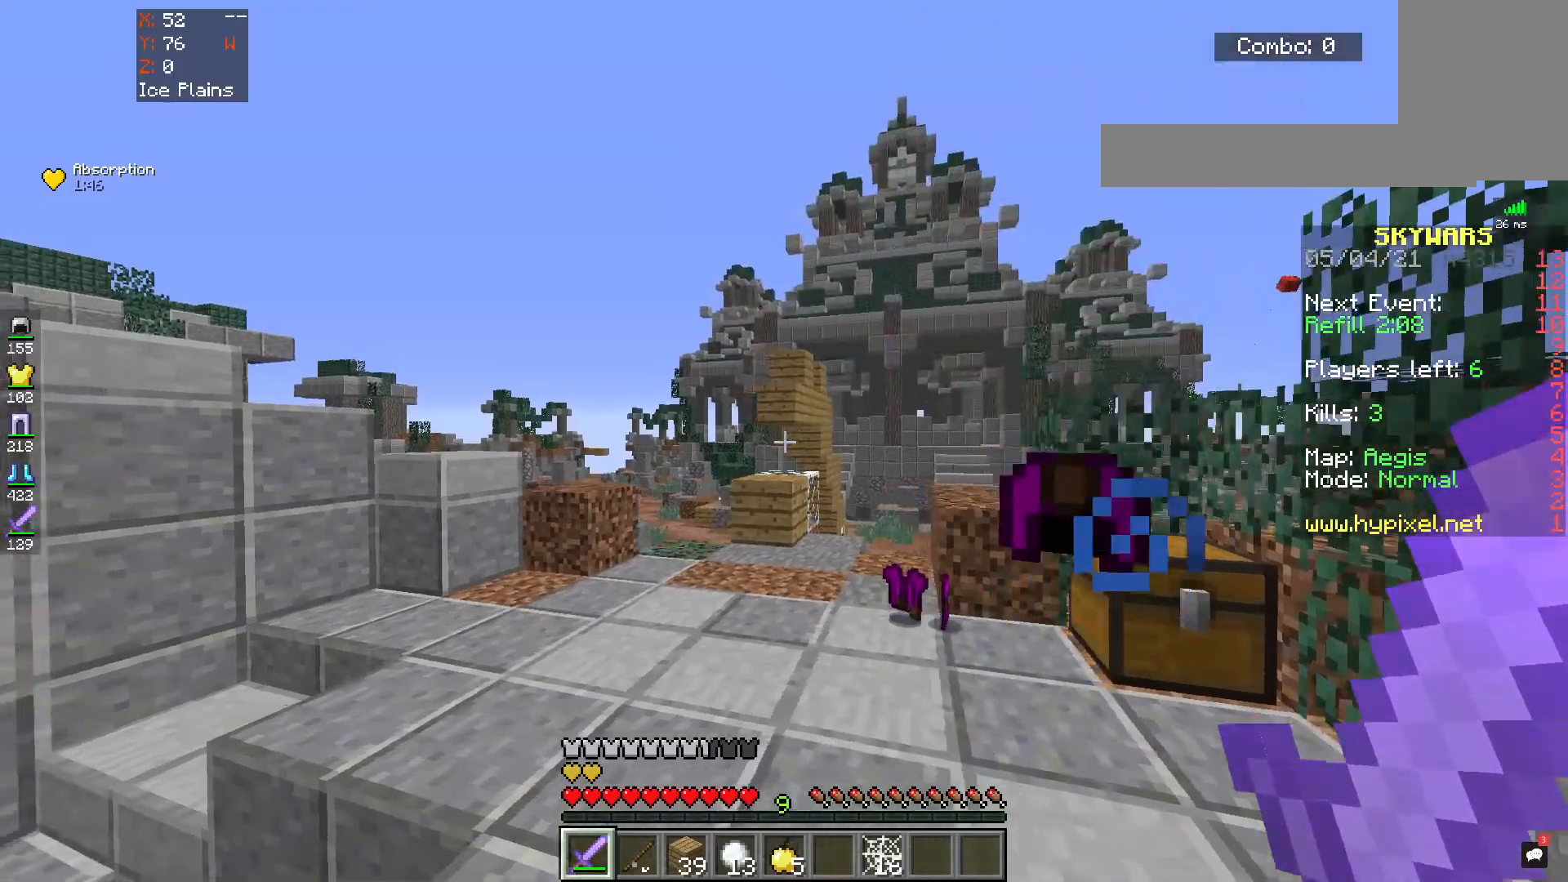
{"keys": ["w"], "mouse": [], "events": [[117, "a", "up"], [200, "w", "down"], [300, "space", "down"], [483, "space", "up"]]}
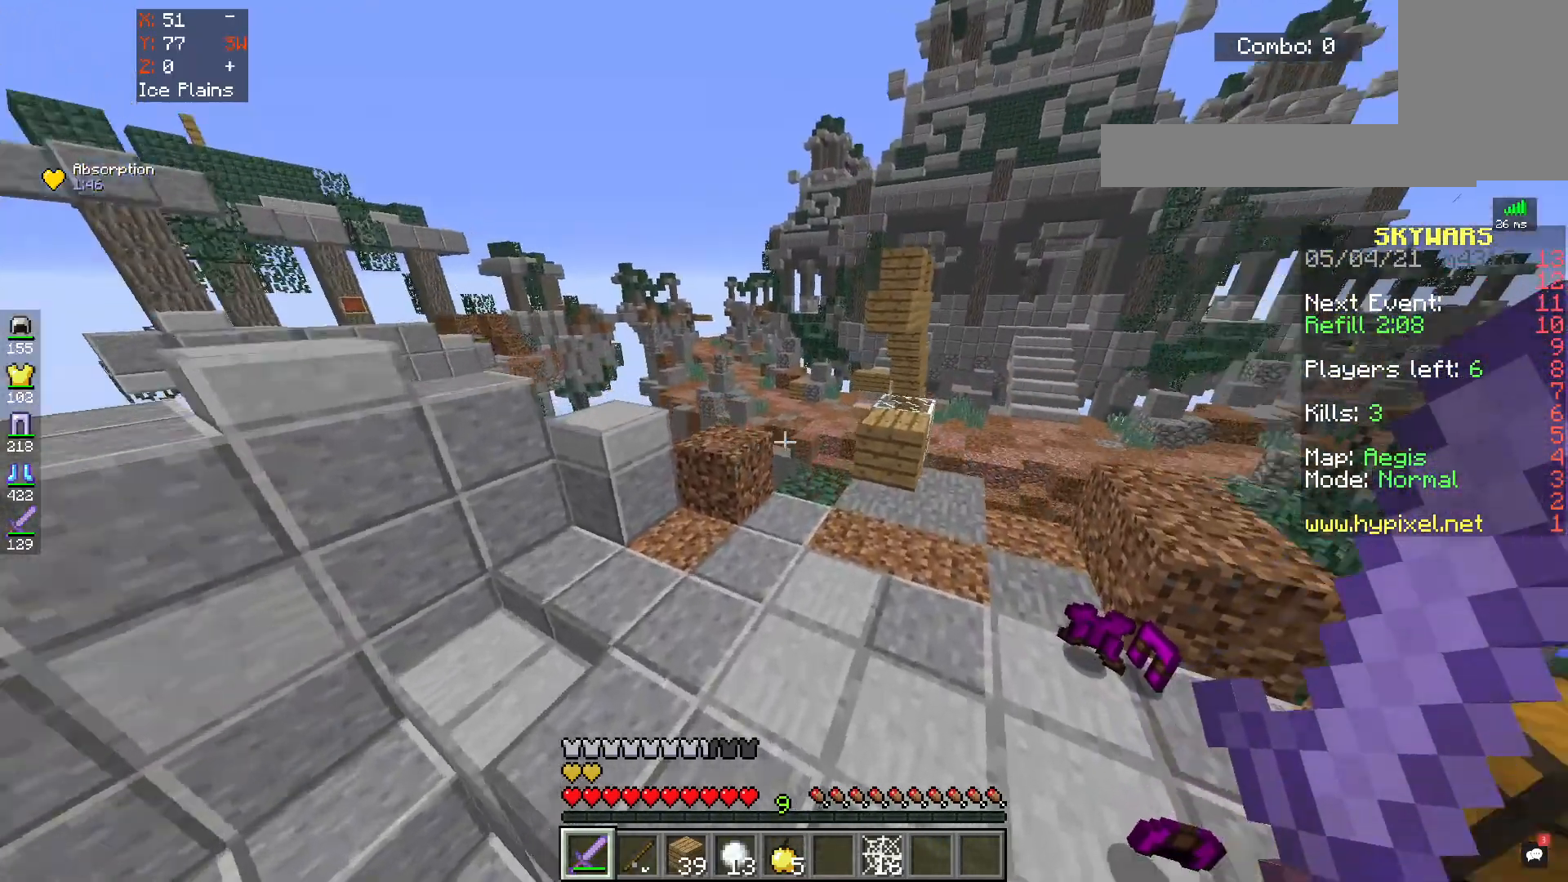
{"keys": ["w"], "mouse": [], "events": []}
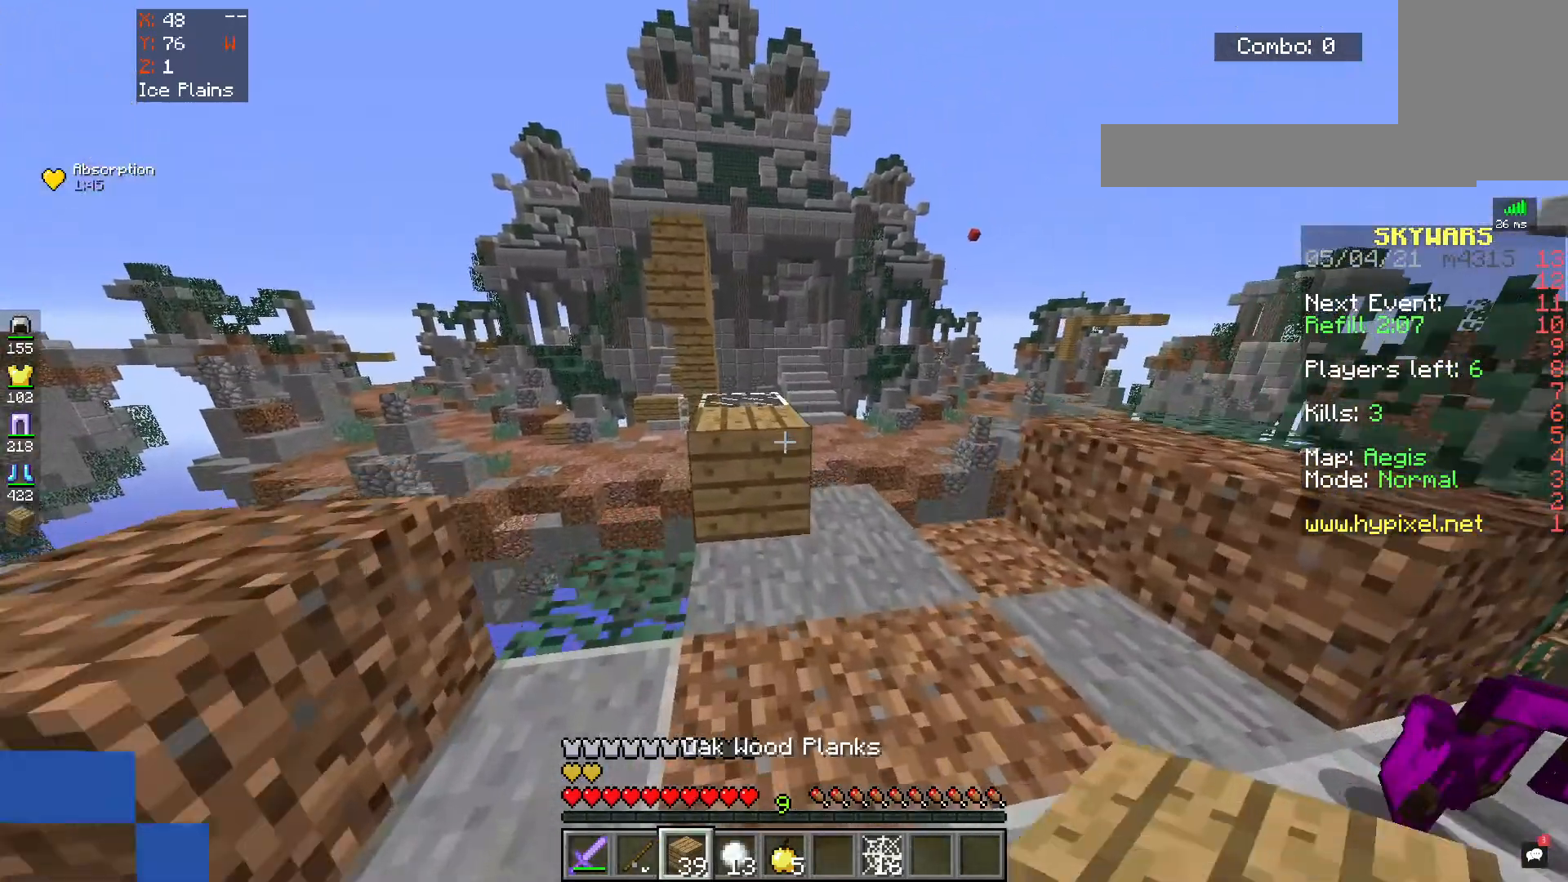
{"keys": ["w"], "mouse": ["right"], "events": [[133, "space", "down"], [317, "space", "up"], [467, "mouse_right", "down"]]}
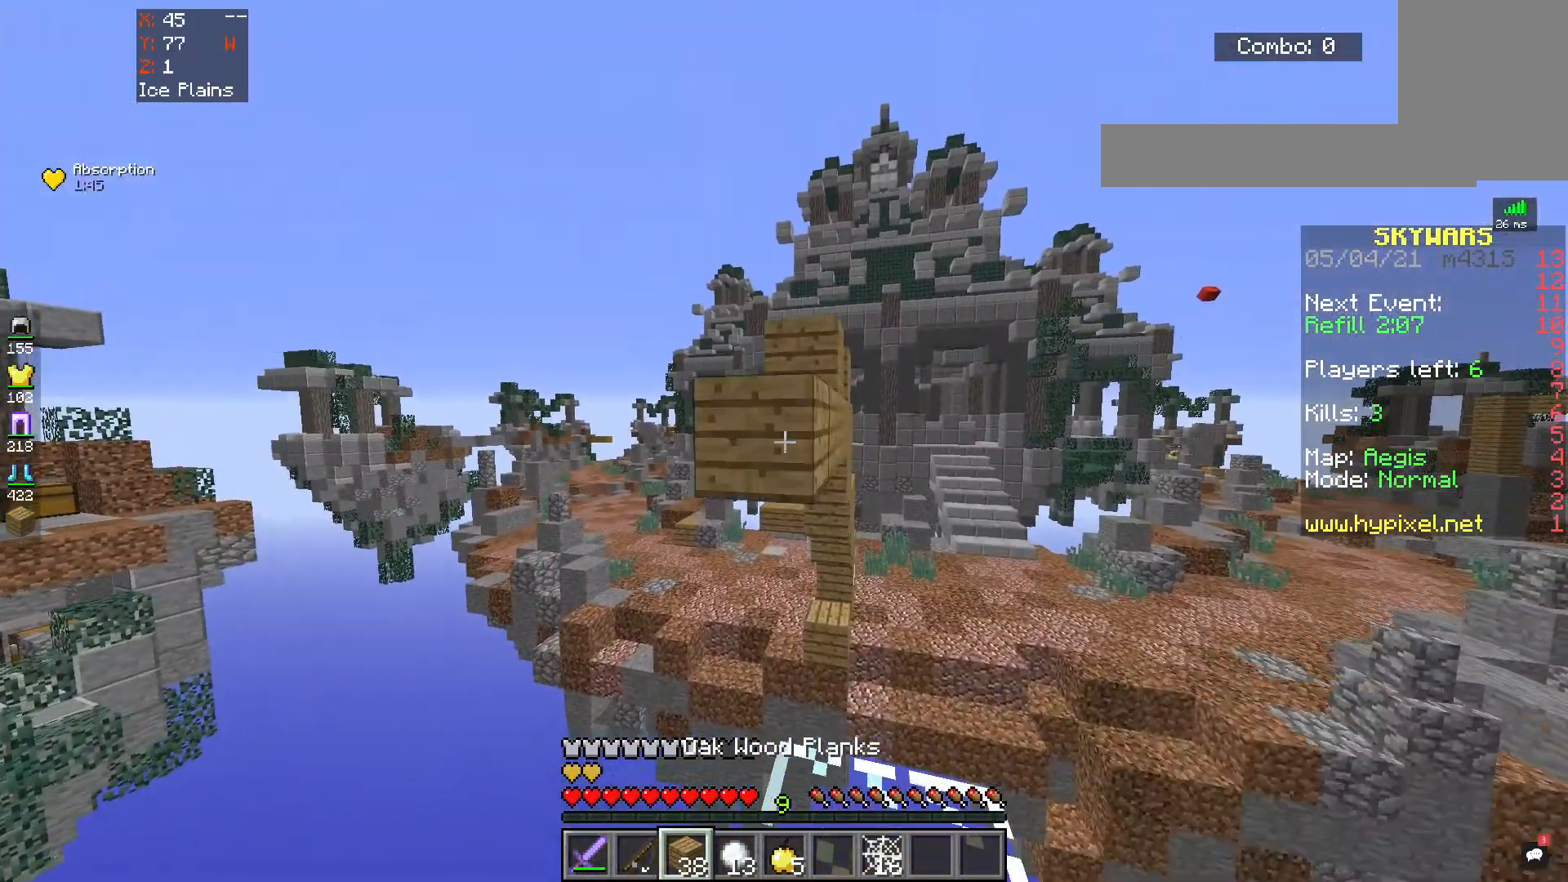
{"keys": ["space"], "mouse": ["right"], "events": [[17, "w", "up"], [50, "s", "down"], [267, "mouse_right", "up"], [300, "space", "down"], [317, "s", "up"], [333, "mouse_right", "down"]]}
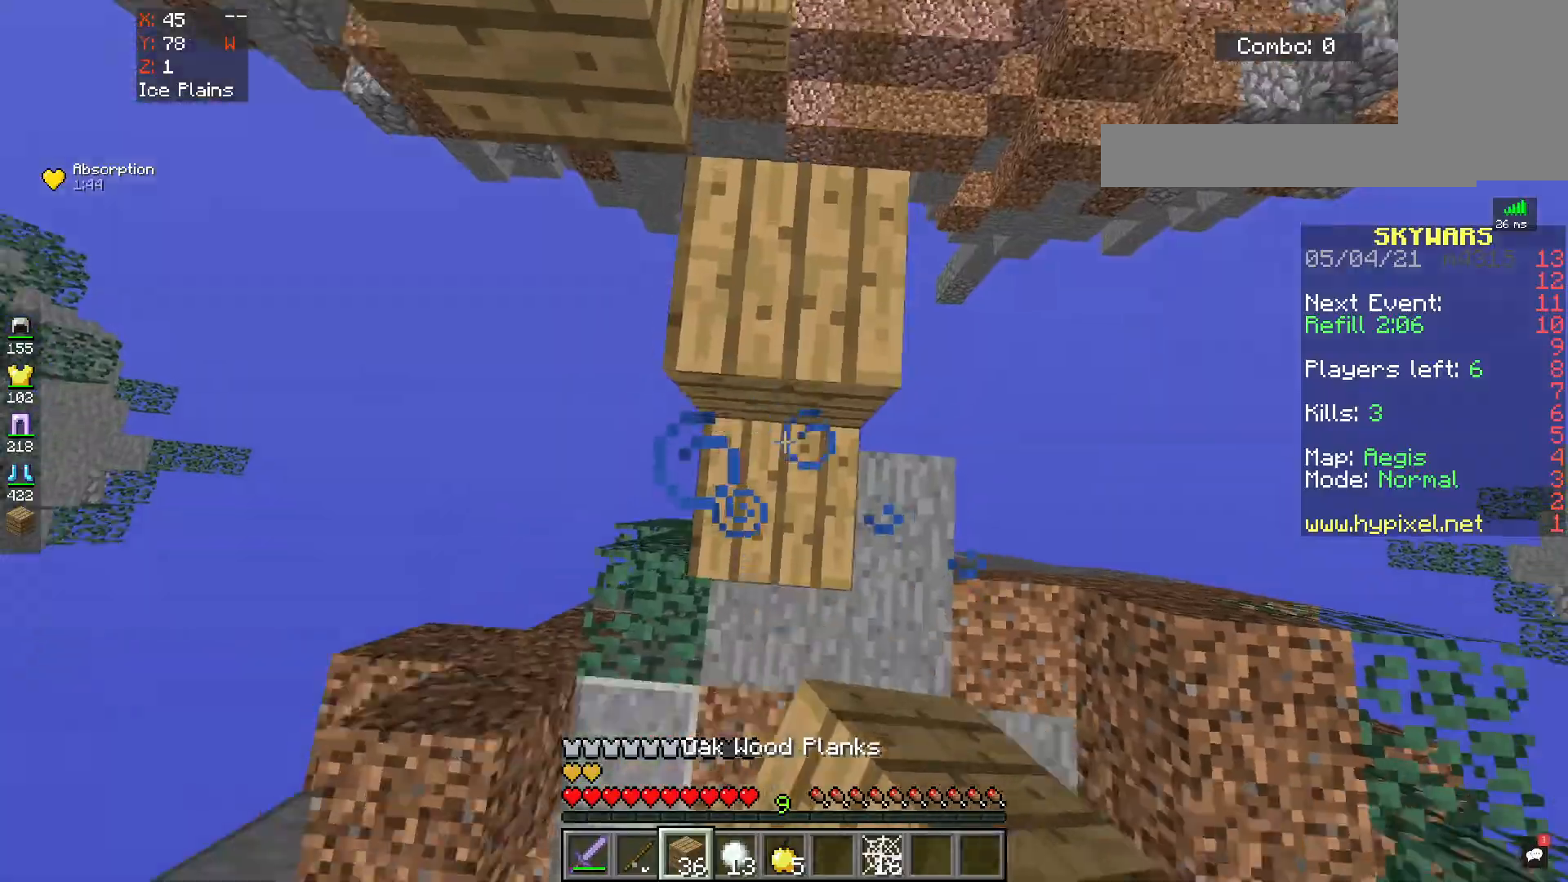
{"keys": [], "mouse": ["right"], "events": [[300, "mouse_right", "up"], [417, "mouse_right", "down"], [467, "space", "up"]]}
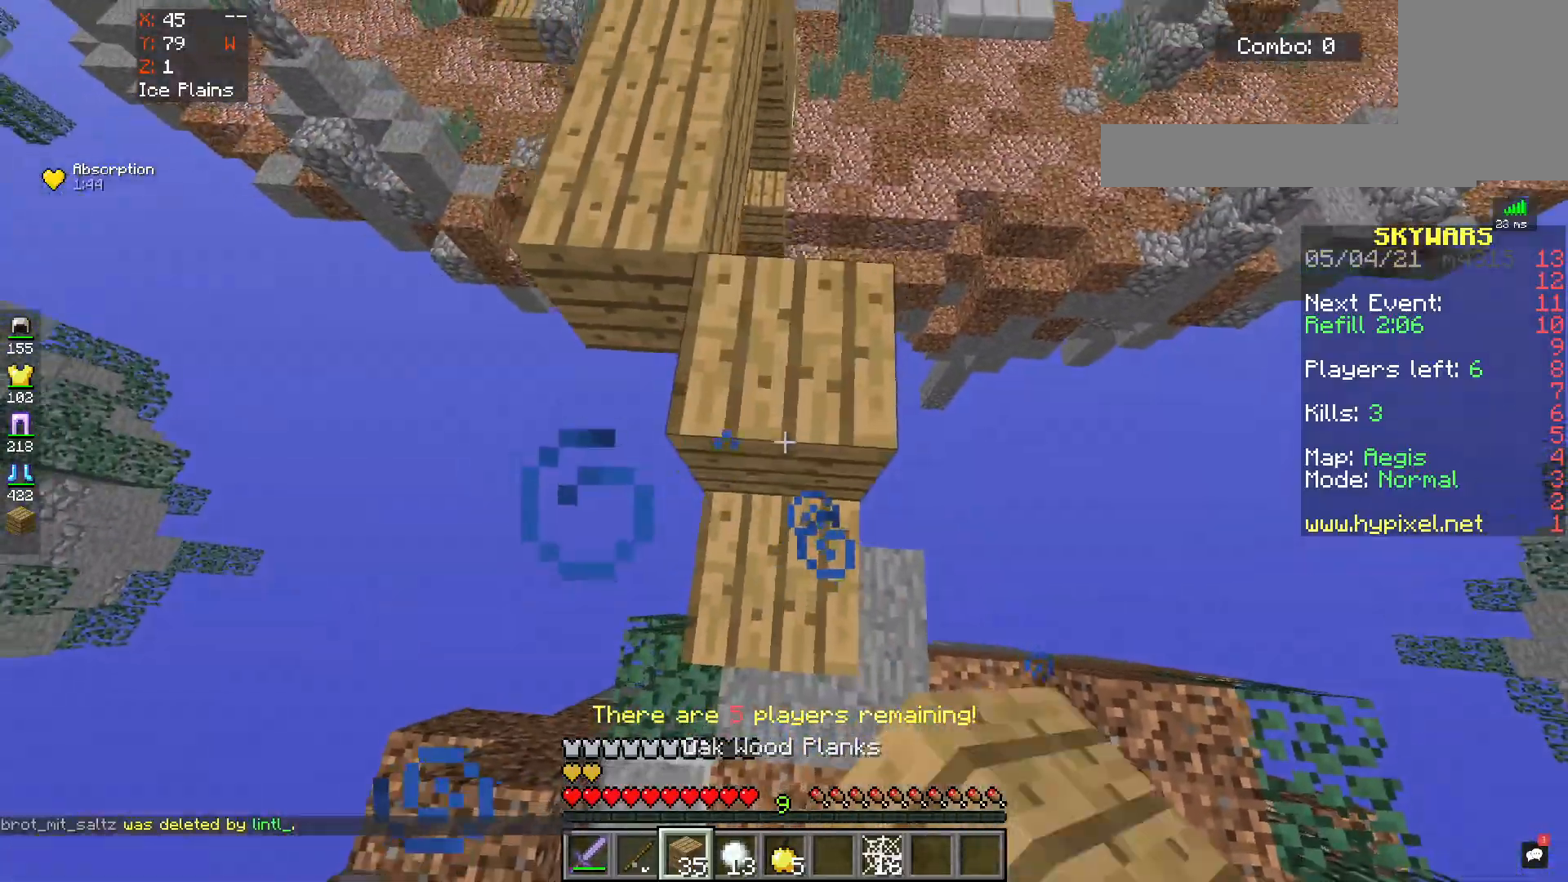
{"keys": [], "mouse": [], "events": [[50, "mouse_right", "up"]]}
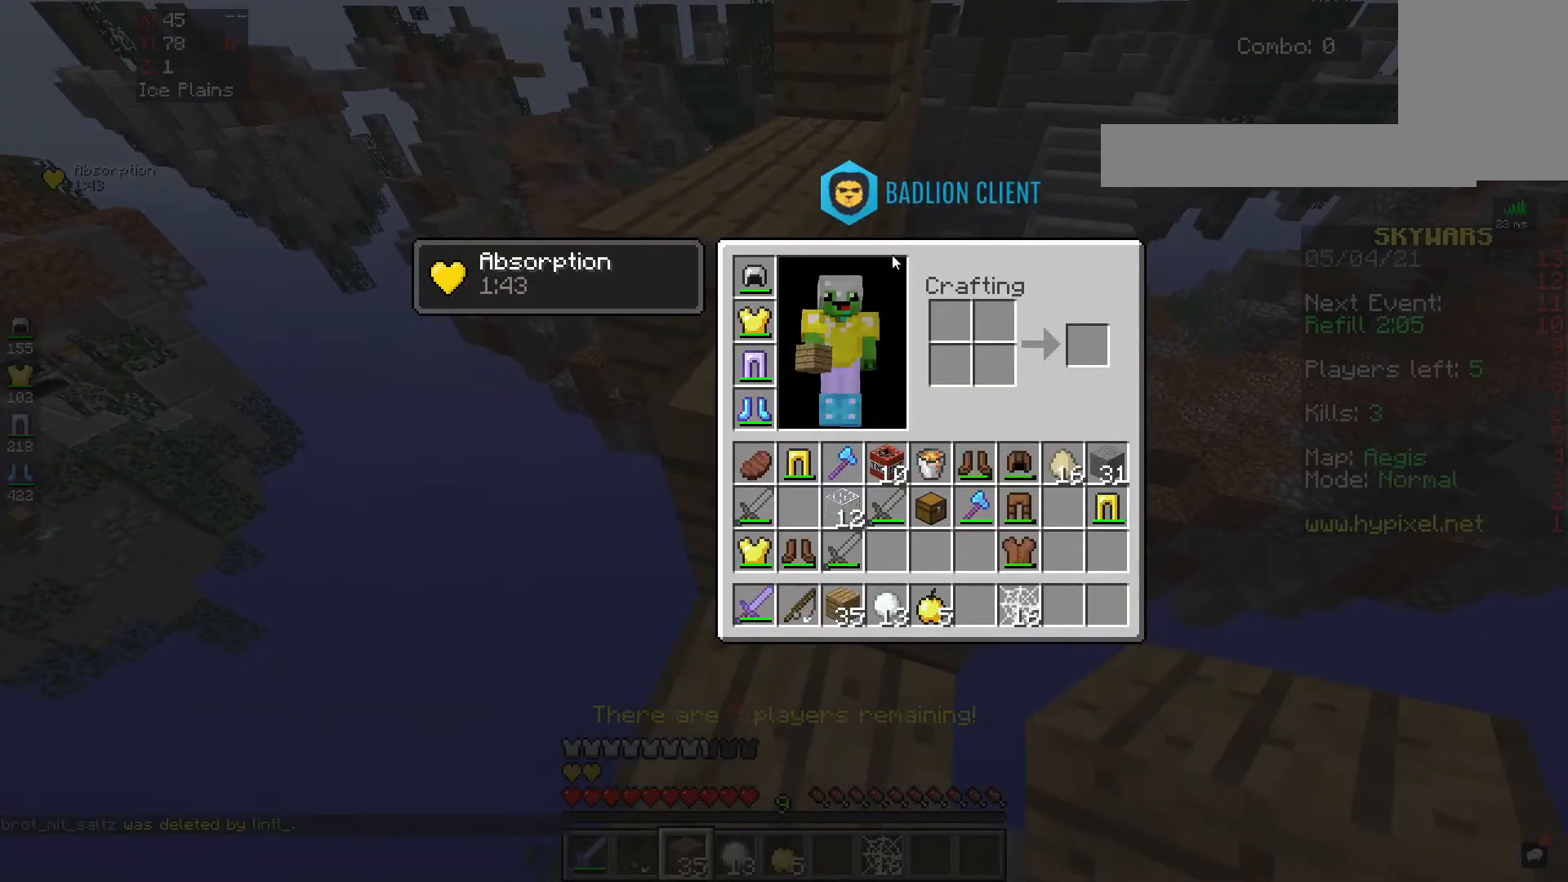
{"keys": [], "mouse": [], "events": []}
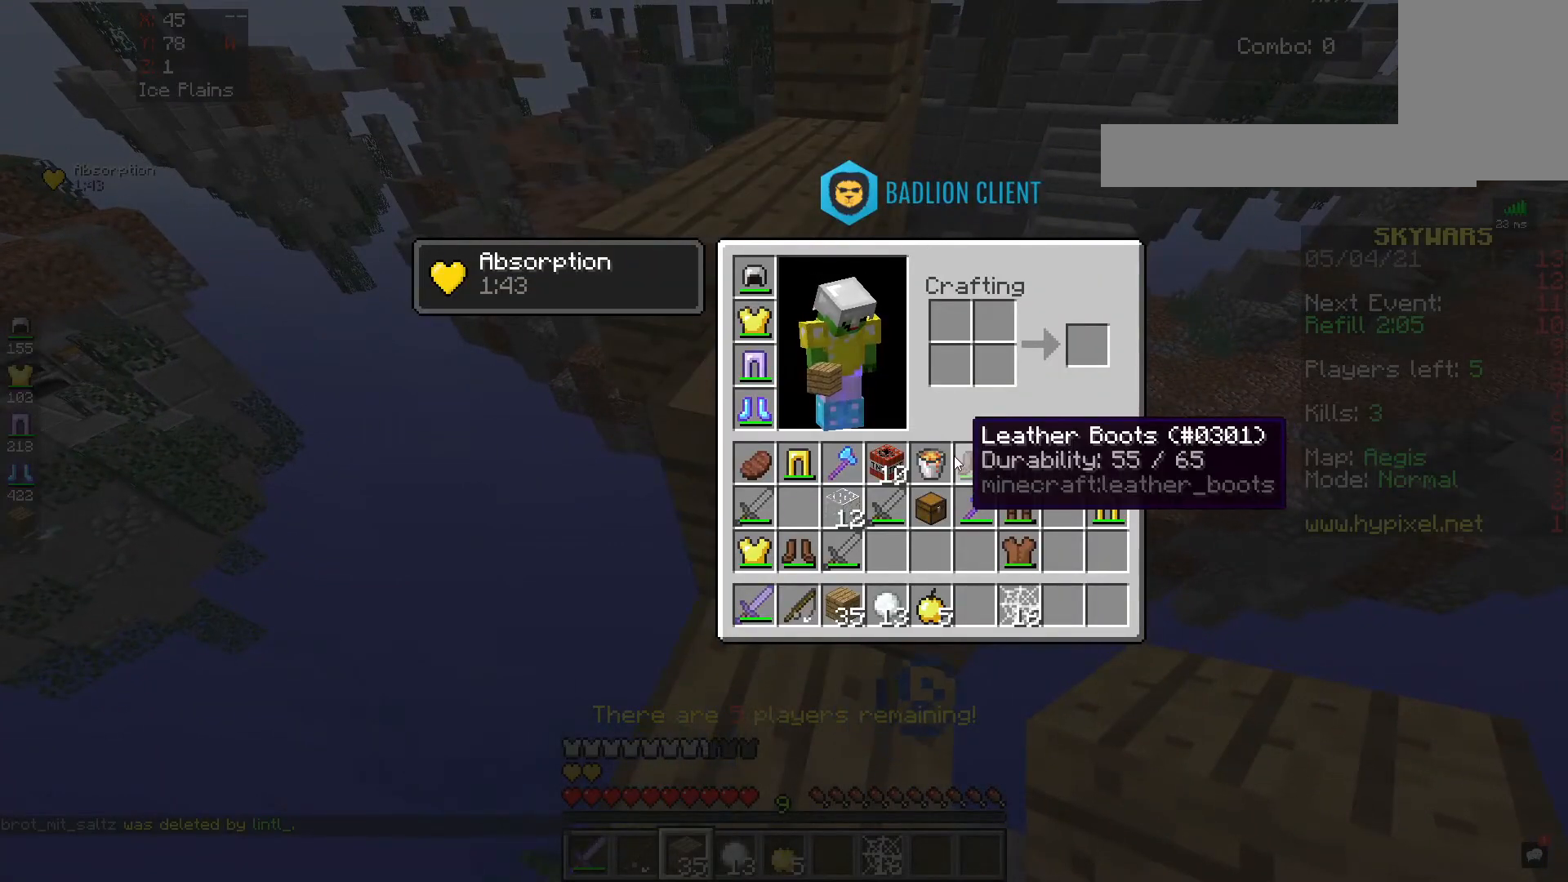
{"keys": [], "mouse": [], "events": []}
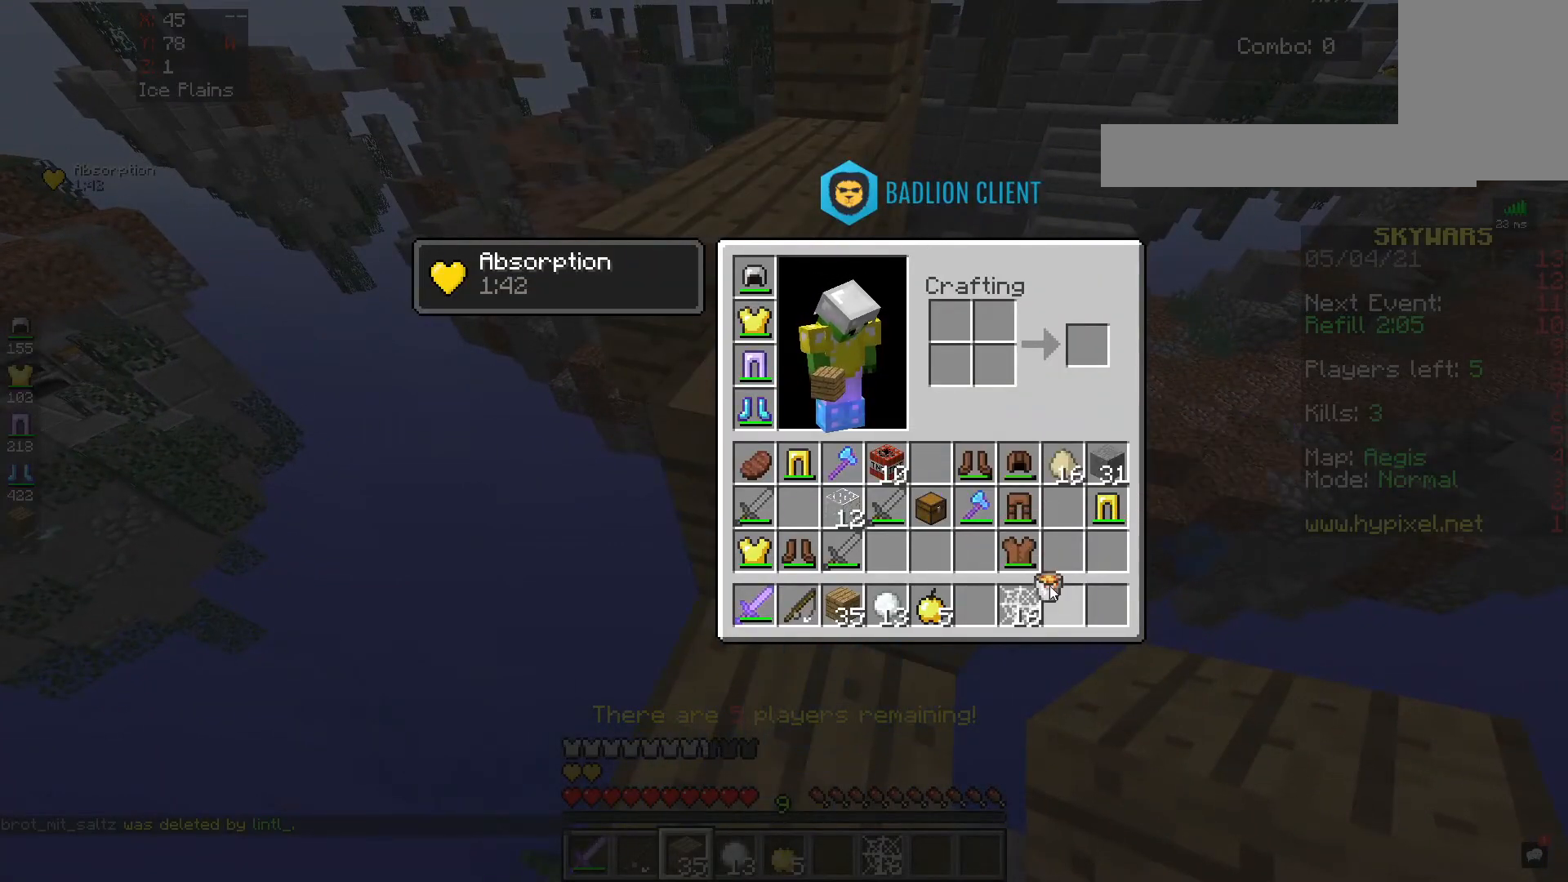
{"keys": ["space", "w"], "mouse": [], "events": [[400, "space", "down"], [483, "w", "down"]]}
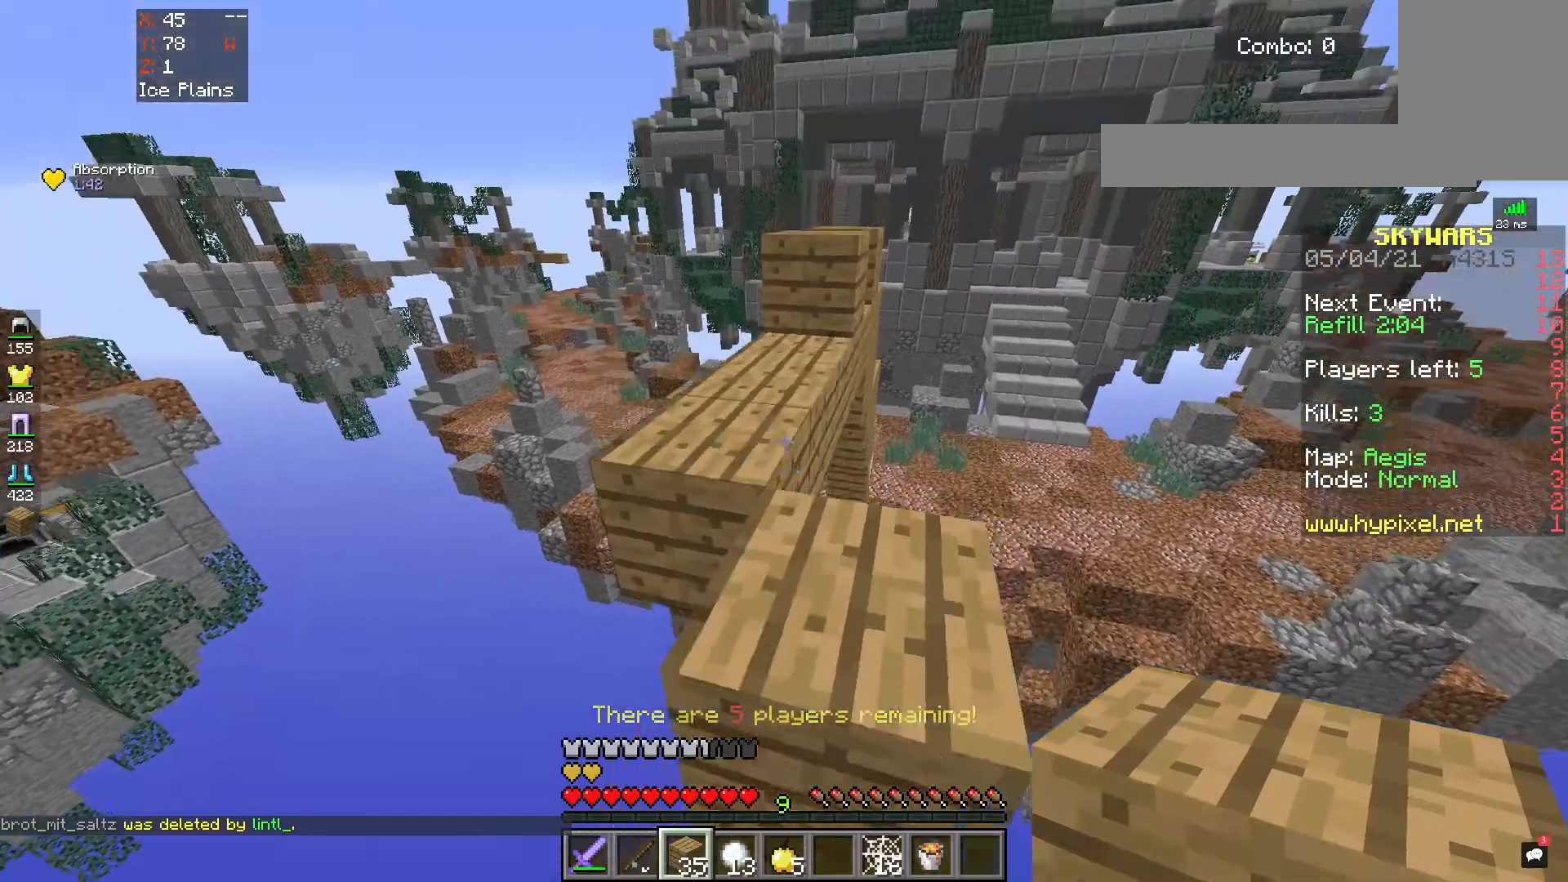
{"keys": ["w"], "mouse": [], "events": [[133, "space", "up"]]}
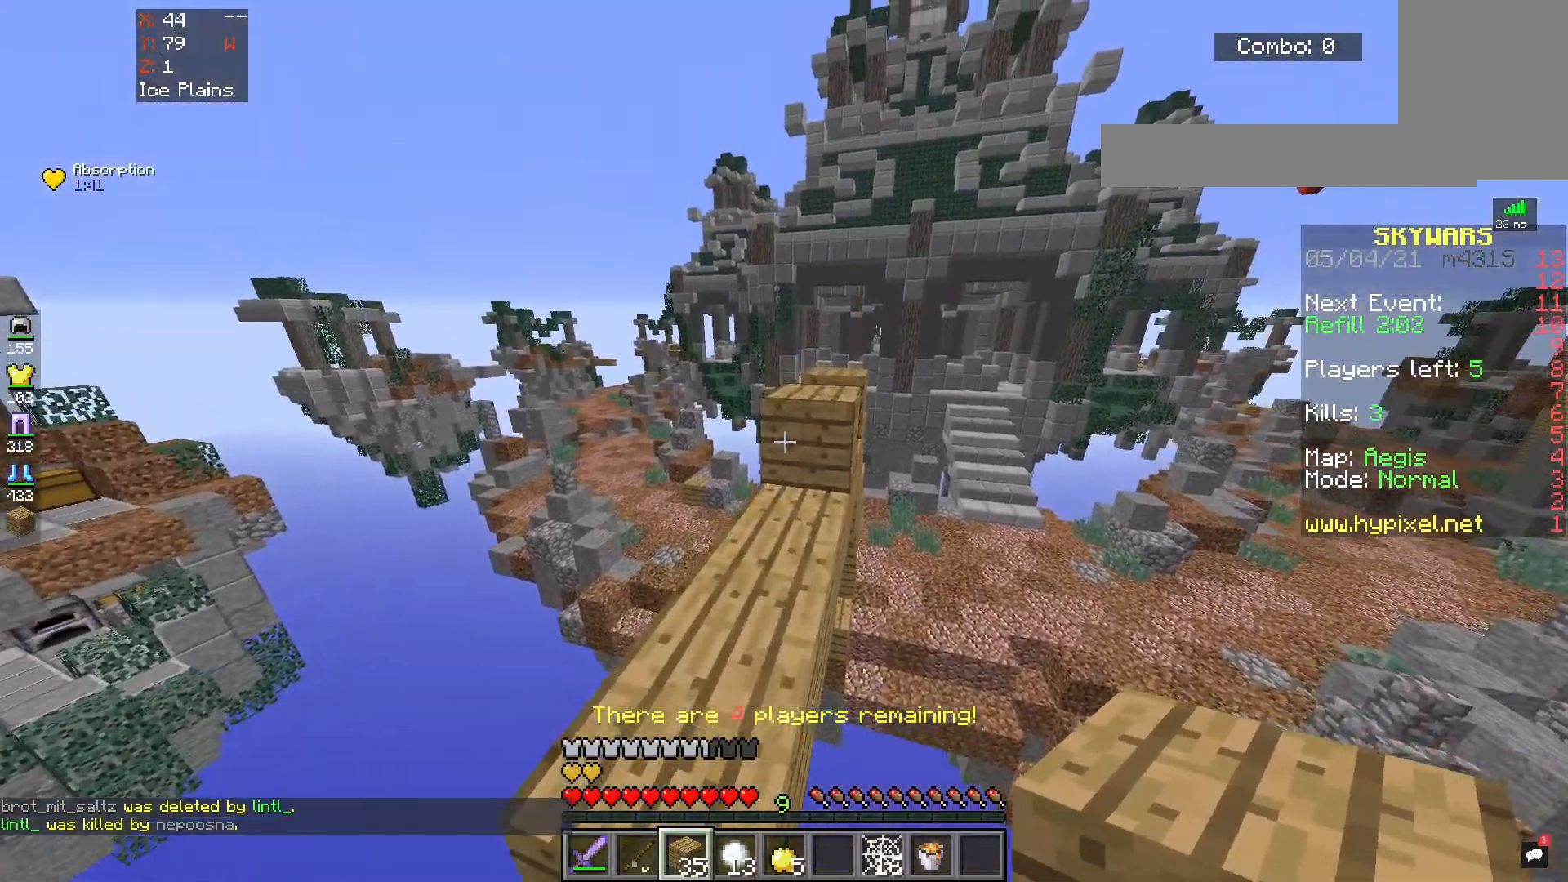
{"keys": [], "mouse": []}
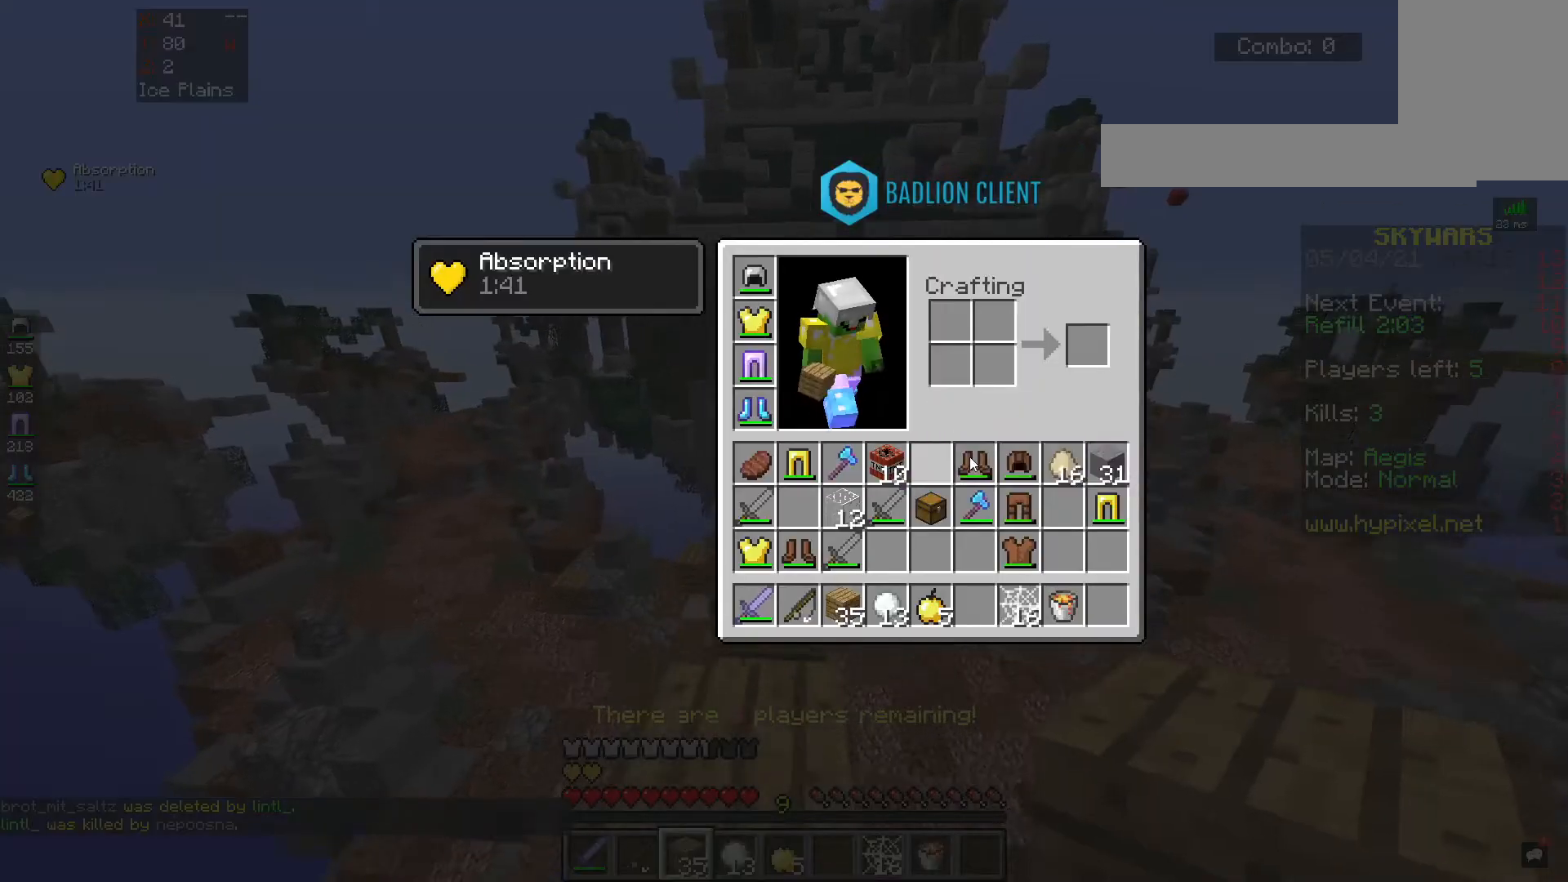
{"keys": [], "mouse": [], "events": []}
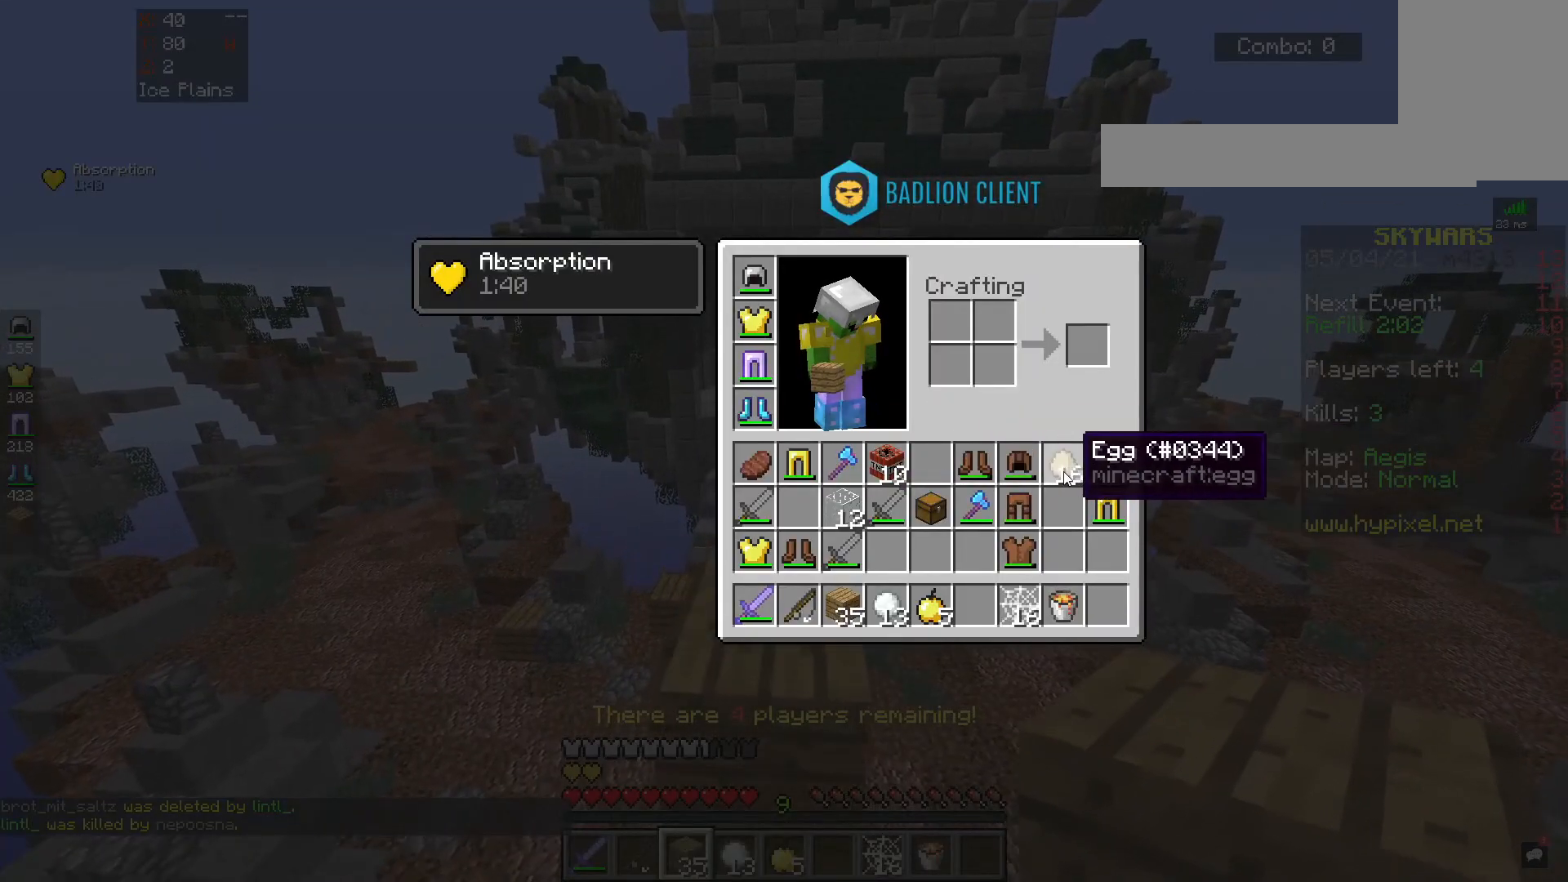
{"keys": [], "mouse": [], "events": []}
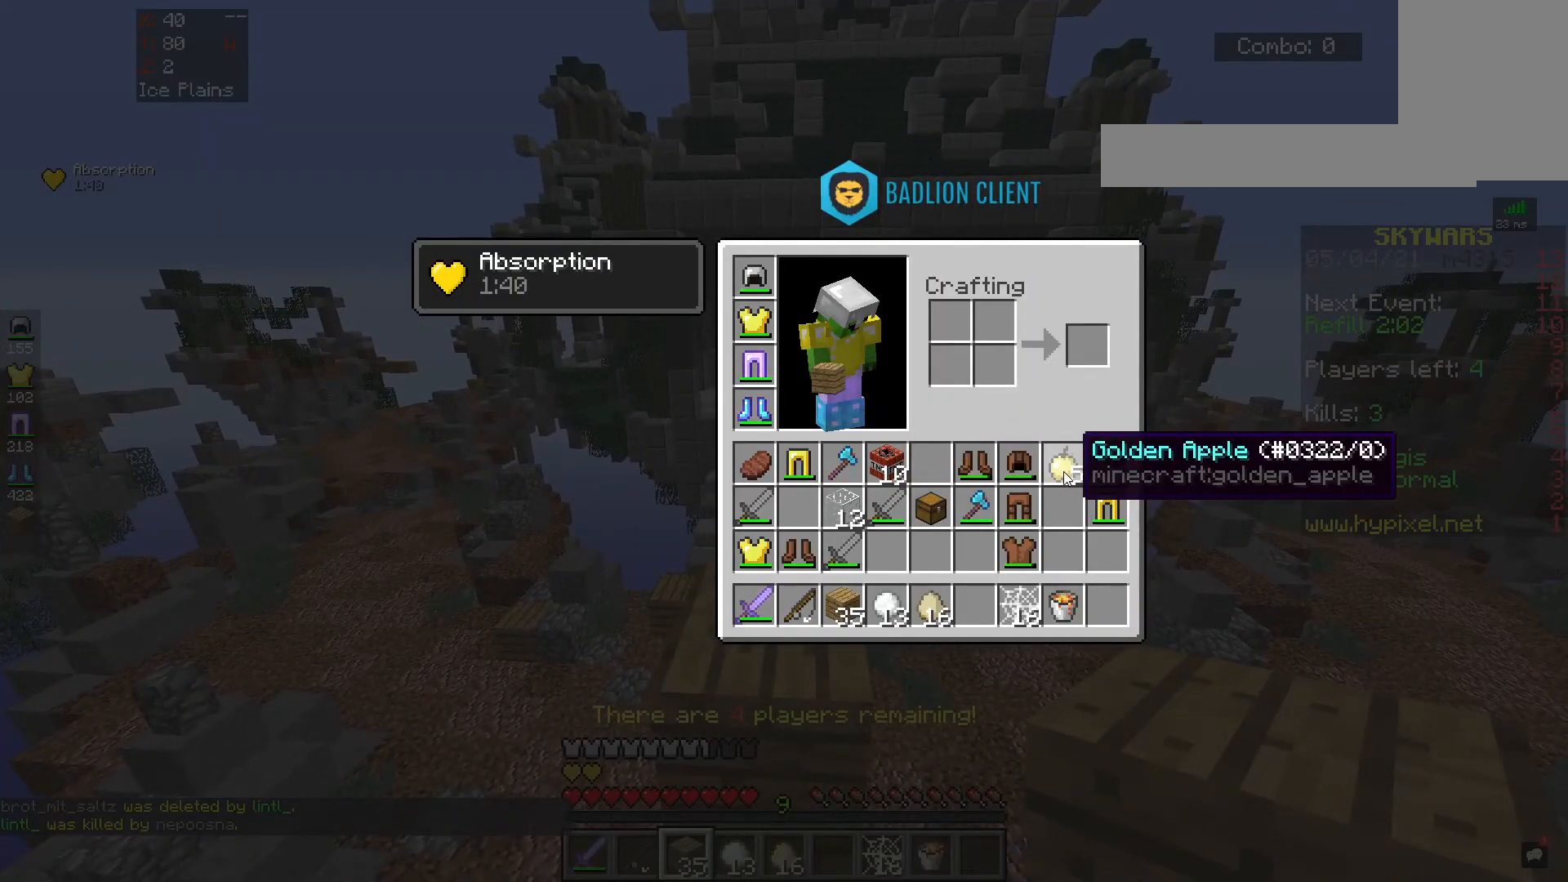
{"keys": [], "mouse": [], "events": []}
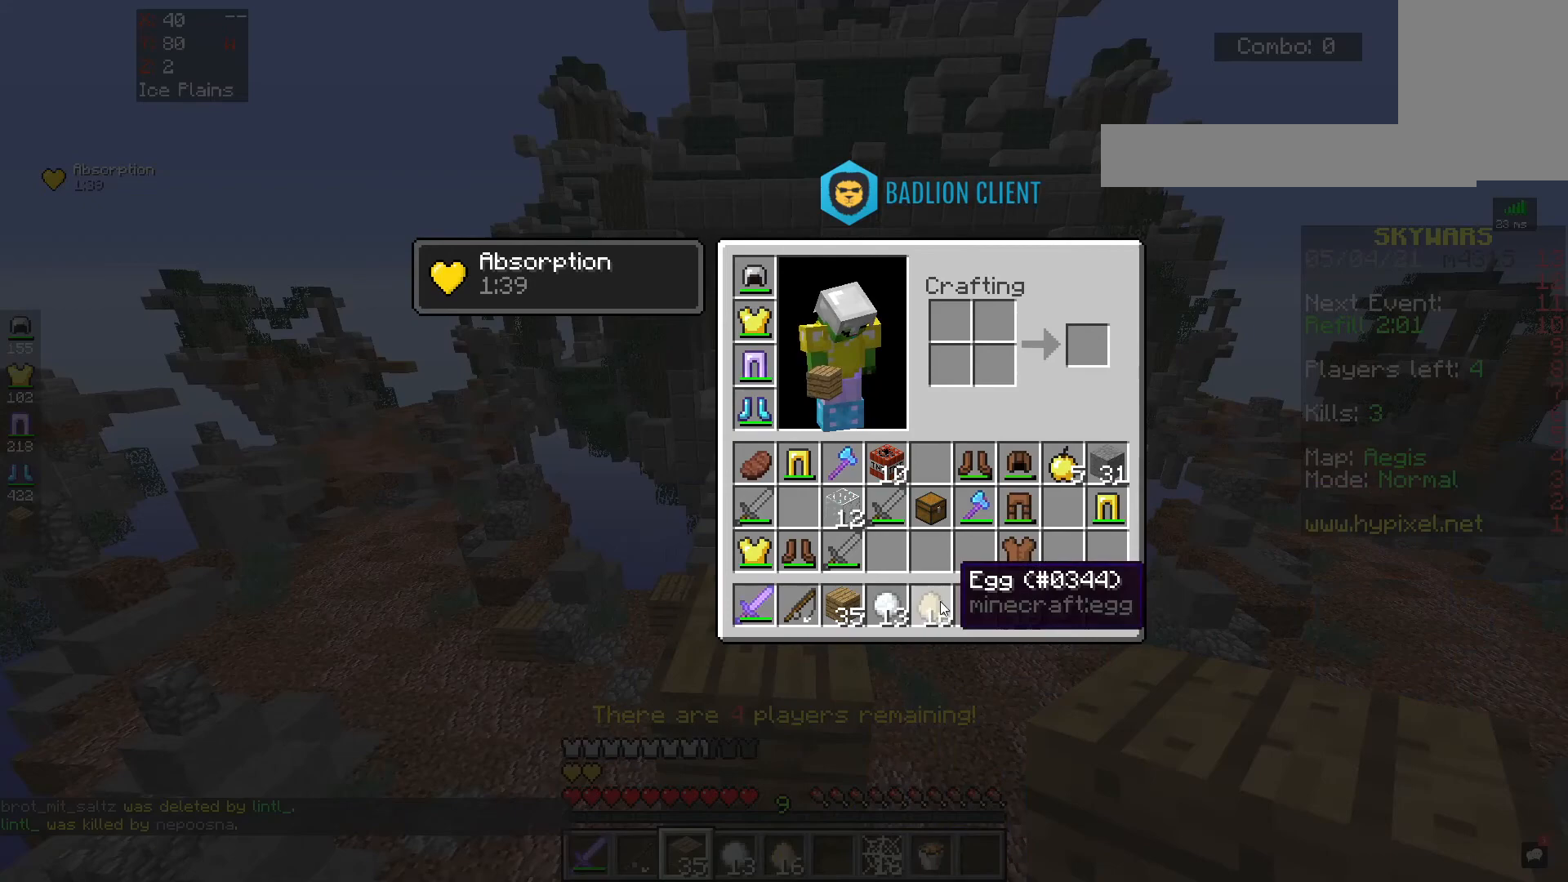
{"keys": [], "mouse": [], "events": []}
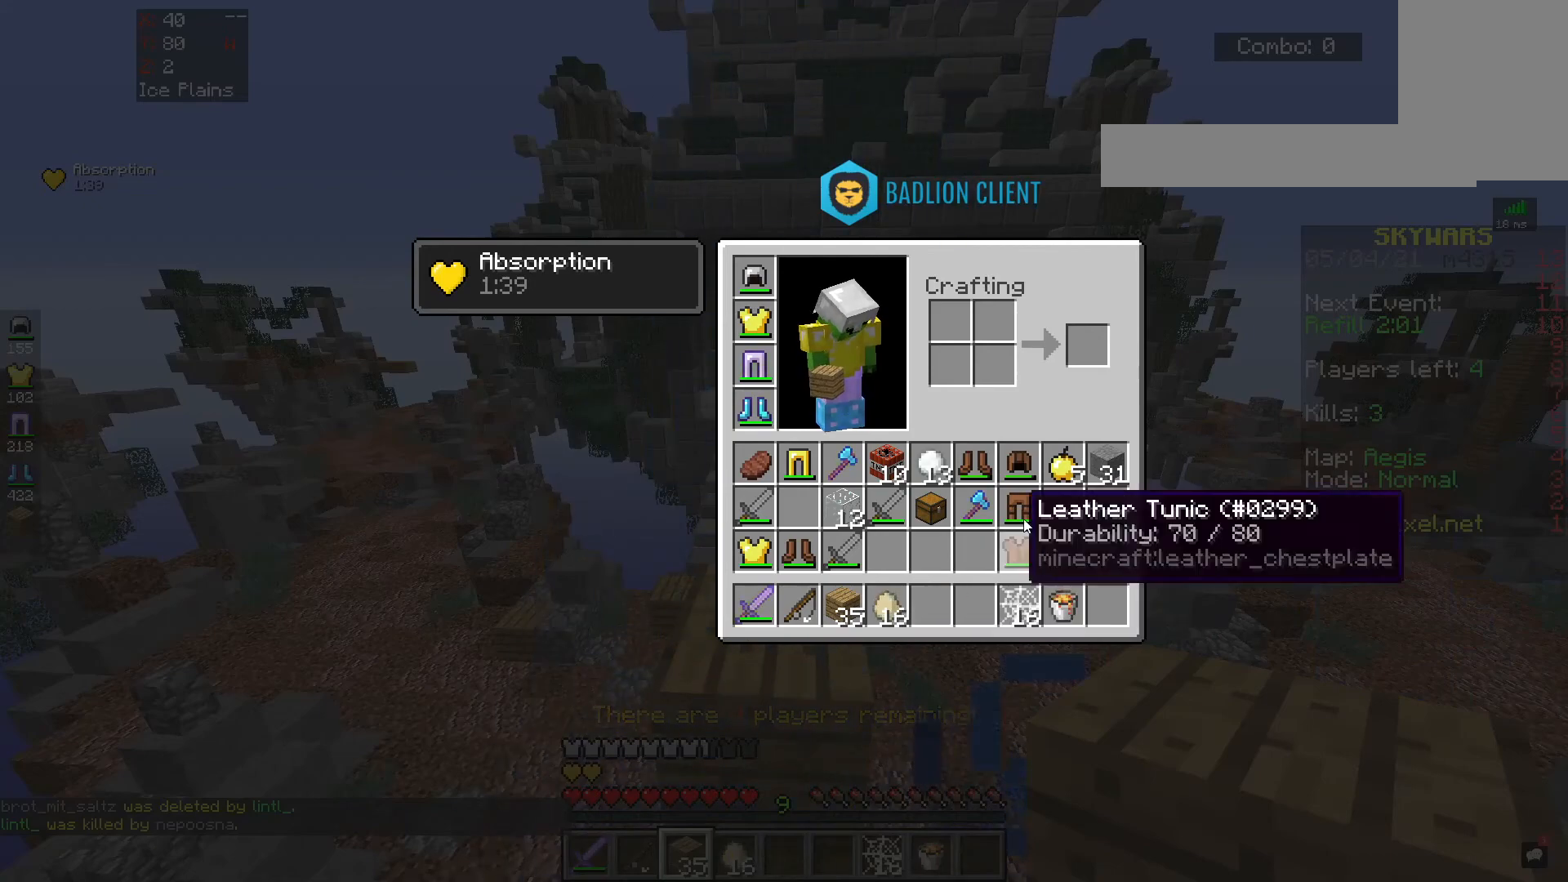
{"keys": [], "mouse": [], "events": []}
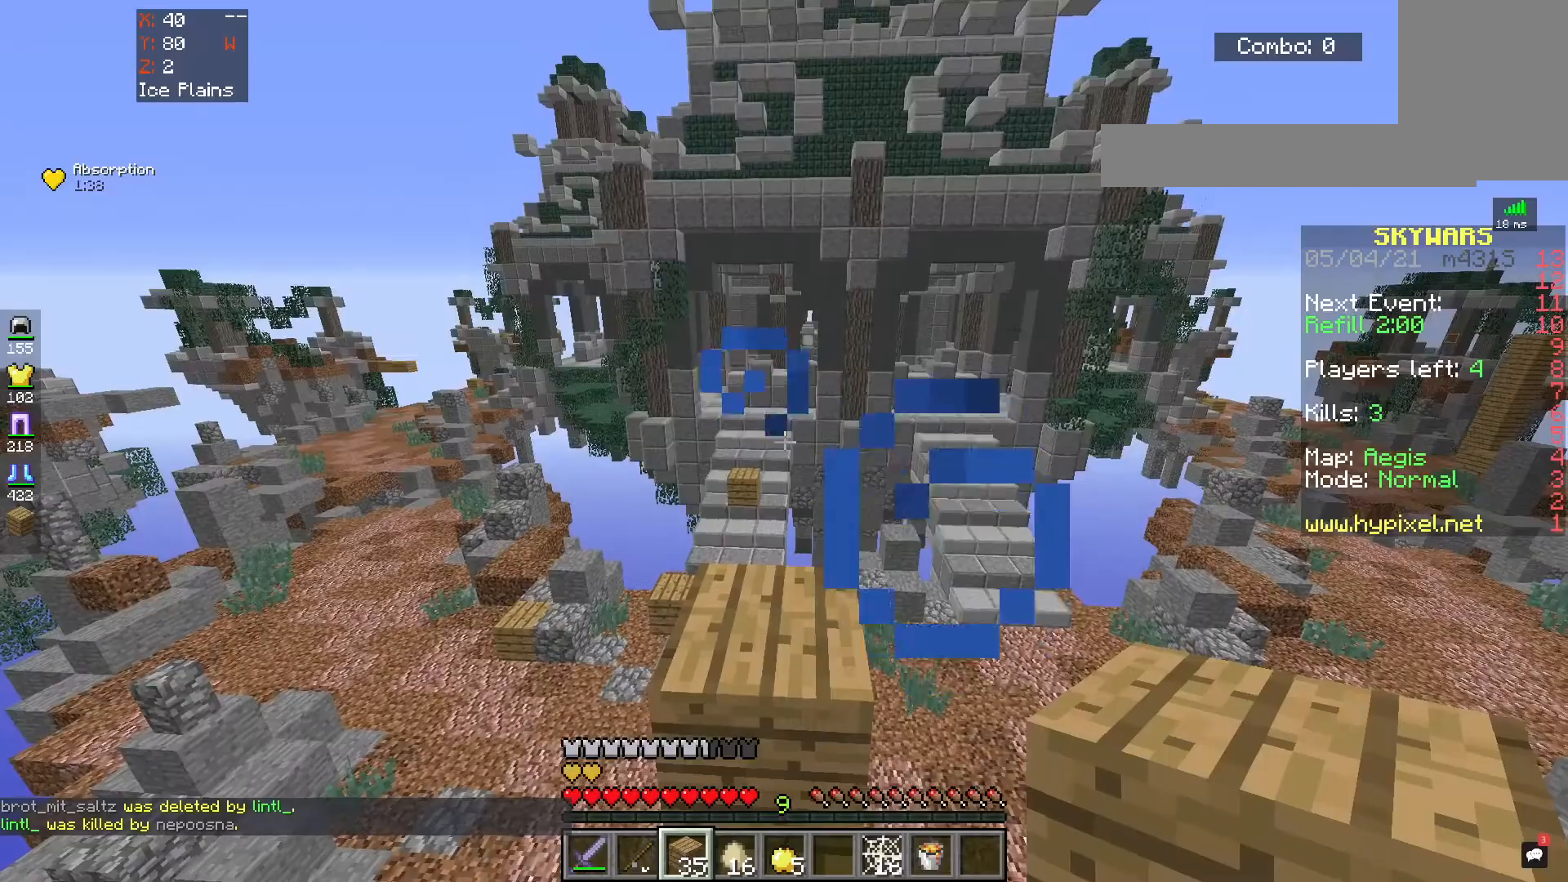
{"keys": [], "mouse": [], "events": [[133, "w", "down"], [250, "space", "down"], [400, "space", "up"], [400, "w", "up"]]}